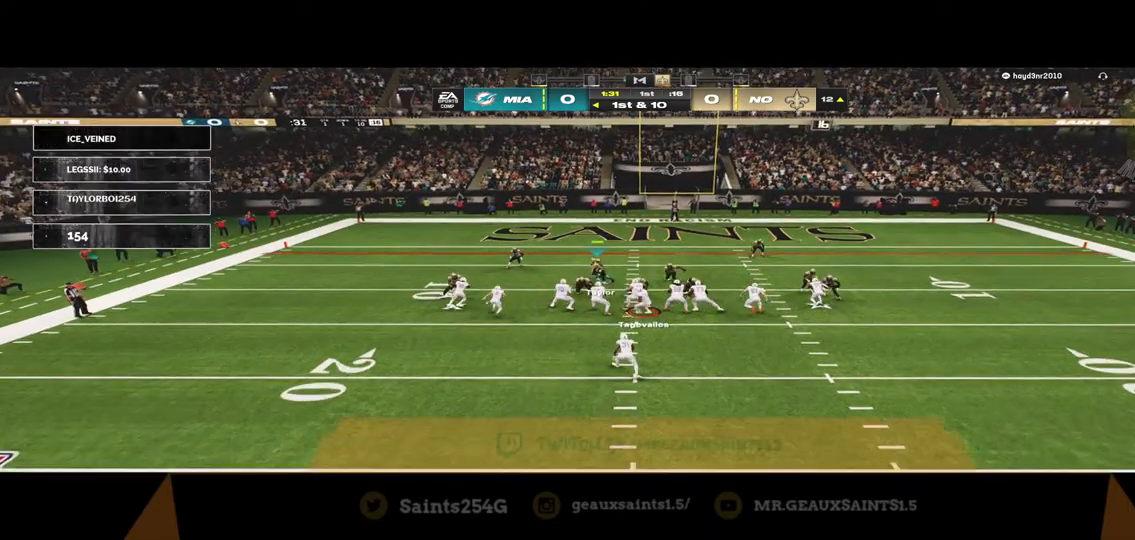
Gameplay with a controller (Xbox layout); each line is a JSON object with the inputs held at the frame after it. "events" lists button and stick changes between this image and that frame as [ms after this image, input, new state], when the widget could be followed in between.
{"buttons": [], "left_stick": "up", "right_stick": "center", "events": [[300, "left_stick", "up-left"], [467, "left_stick", "up"]]}
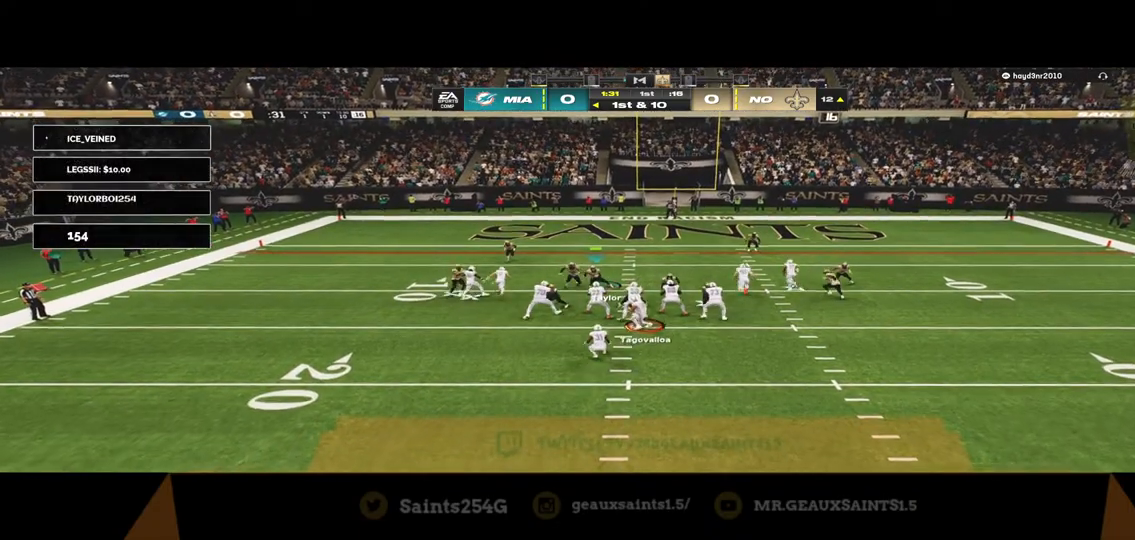
{"buttons": ["R2"], "left_stick": "up-left", "right_stick": "center", "events": [[167, "left_stick", "up-left"], [233, "R2", "down"]]}
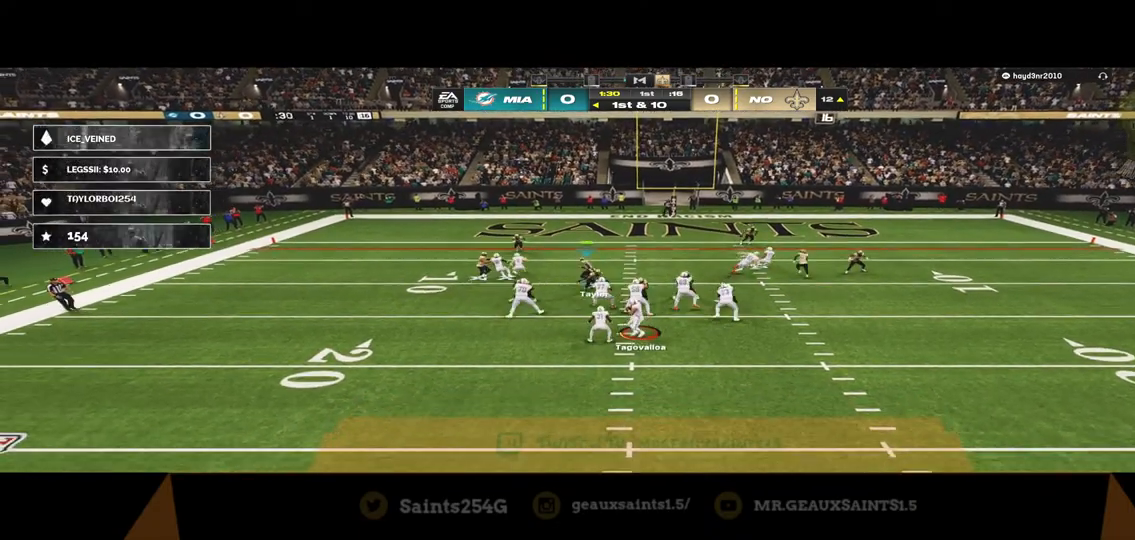
{"buttons": ["R2"], "left_stick": "left", "right_stick": "center", "events": [[200, "L3", "down"], [267, "left_stick", "left"], [467, "L3", "up"]]}
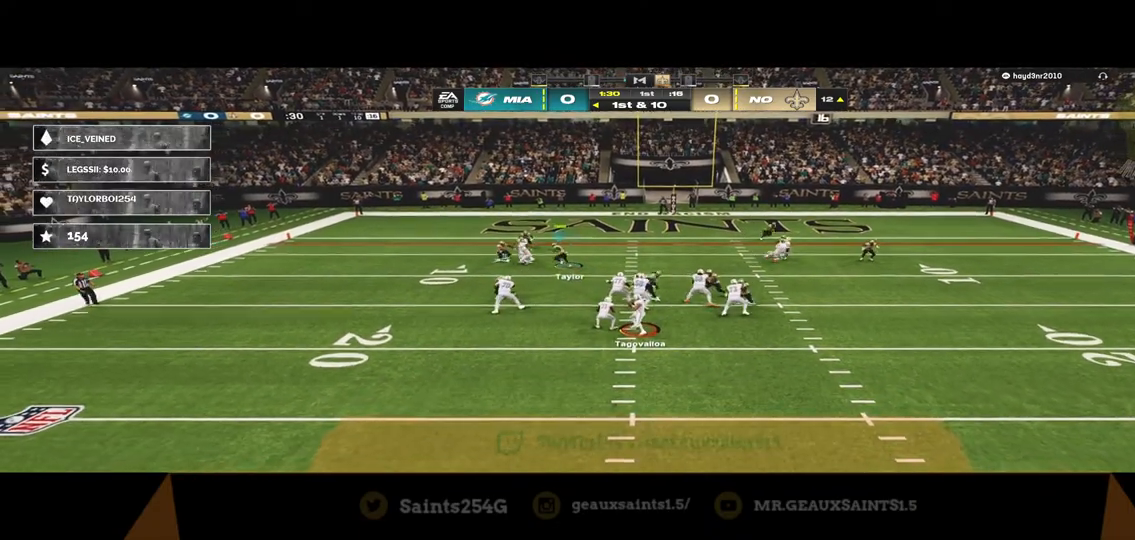
{"buttons": ["Y", "R2"], "left_stick": "down", "right_stick": "center", "events": [[67, "left_stick", "down-left"], [267, "Y", "down"], [400, "left_stick", "down"]]}
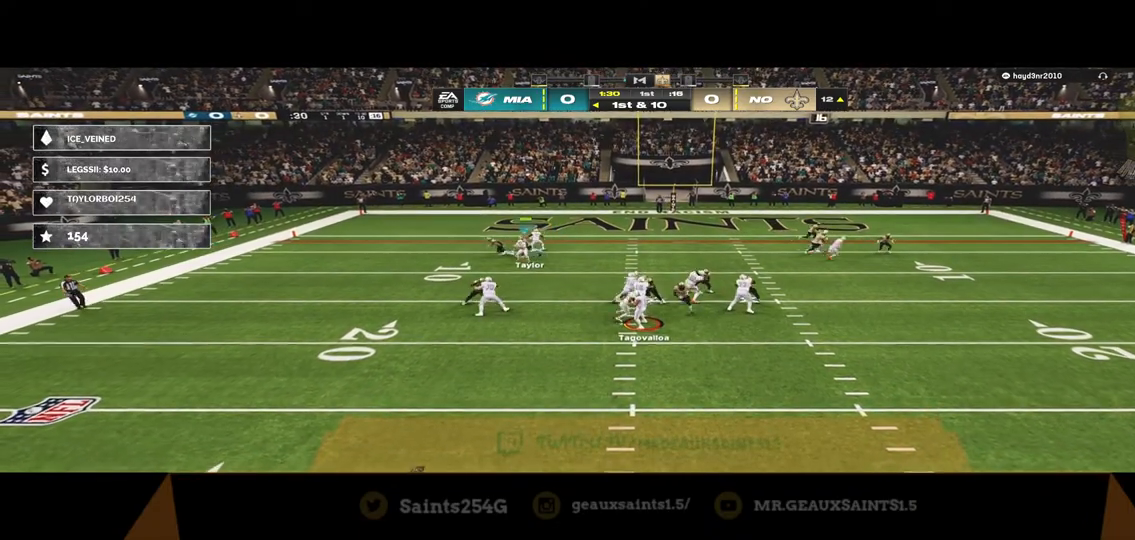
{"buttons": ["Y", "R2"], "left_stick": "down-right", "right_stick": "center", "events": [[67, "left_stick", "down-right"]]}
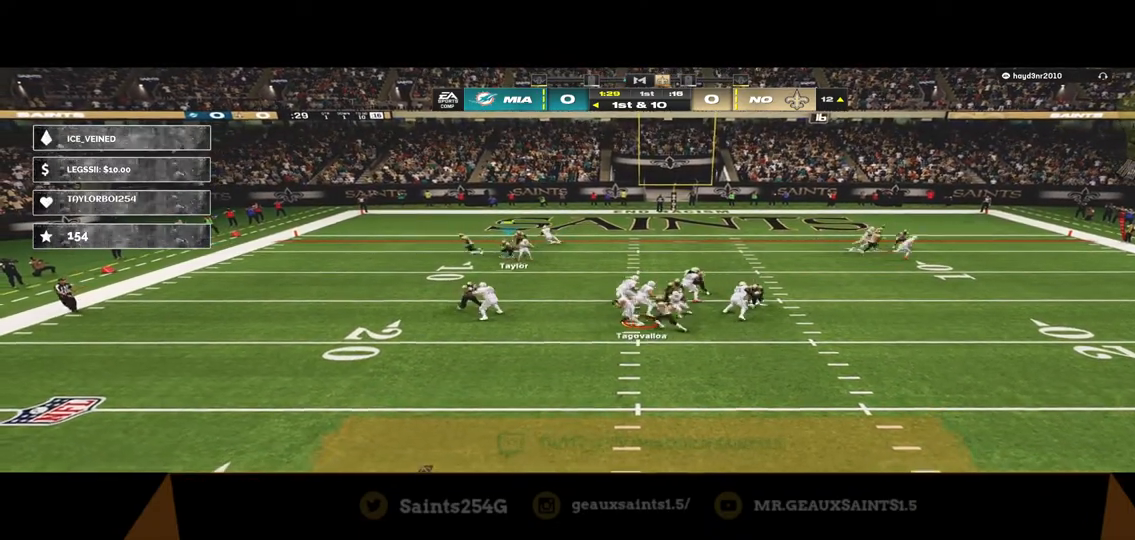
{"buttons": ["Y", "R2"], "left_stick": "right", "right_stick": "center", "events": [[167, "left_stick", "right"]]}
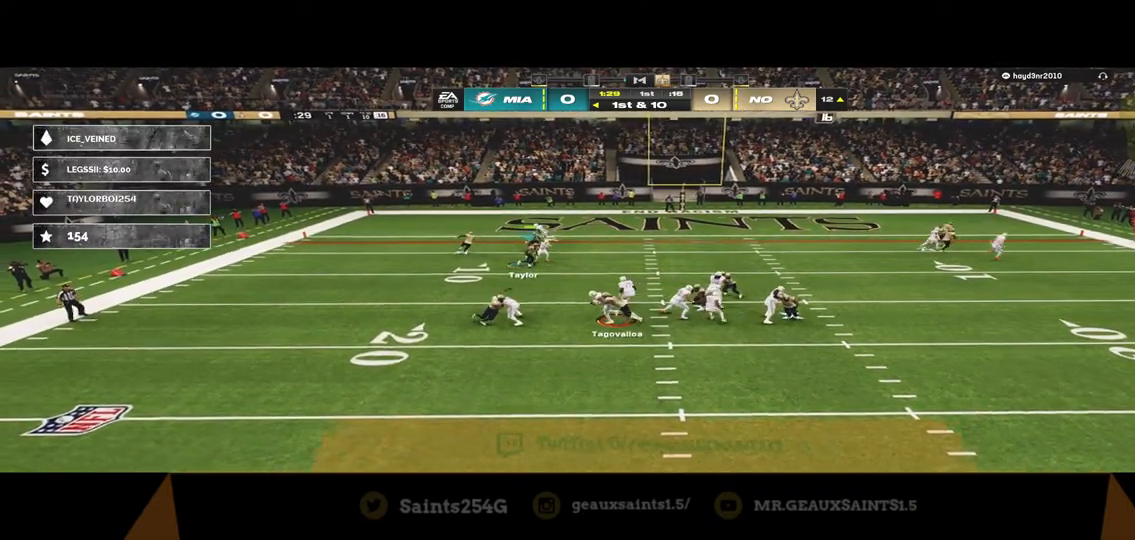
{"buttons": ["Y", "R2"], "left_stick": "down-left", "right_stick": "center", "events": [[300, "left_stick", "down"], [367, "left_stick", "down-left"]]}
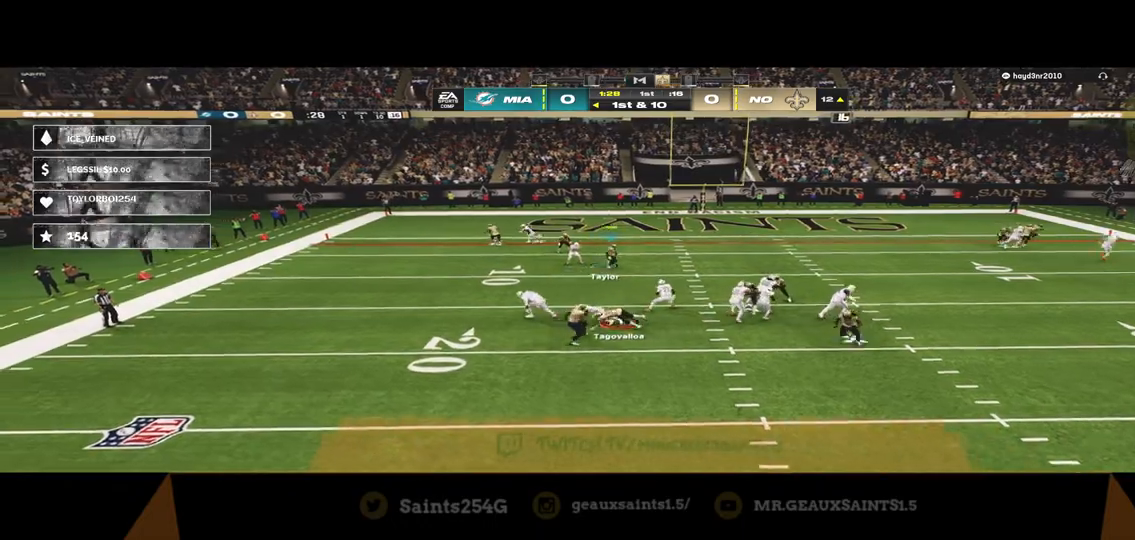
{"buttons": ["A"], "left_stick": "center", "right_stick": "center", "events": [[33, "Y", "up"], [233, "left_stick", "center"], [300, "R2", "up"], [400, "A", "down"]]}
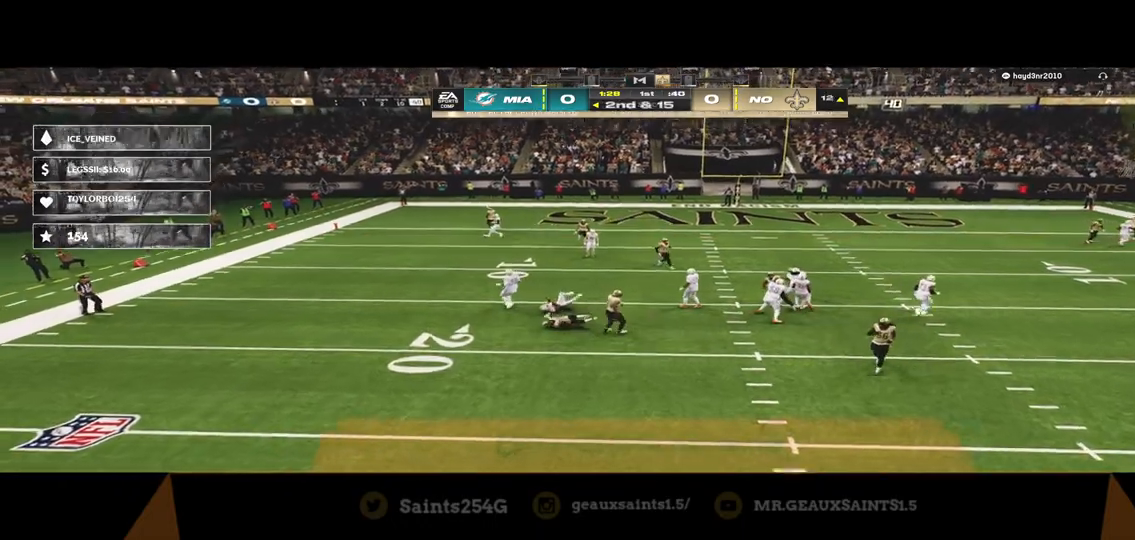
{"buttons": ["A"], "left_stick": "center", "right_stick": "center", "events": [[33, "A", "up"], [100, "A", "down"], [200, "A", "up"], [267, "A", "down"], [333, "A", "up"], [467, "A", "down"]]}
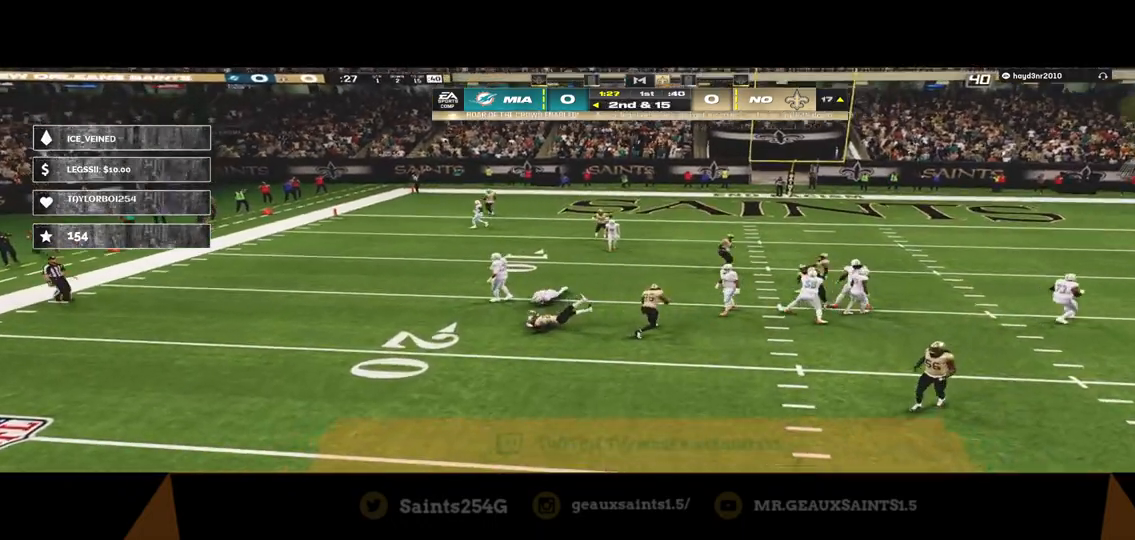
{"buttons": [], "left_stick": "center", "right_stick": "center", "events": [[33, "A", "up"], [67, "A", "down"], [200, "A", "up"], [267, "A", "down"], [333, "A", "up"], [400, "A", "down"], [500, "A", "up"]]}
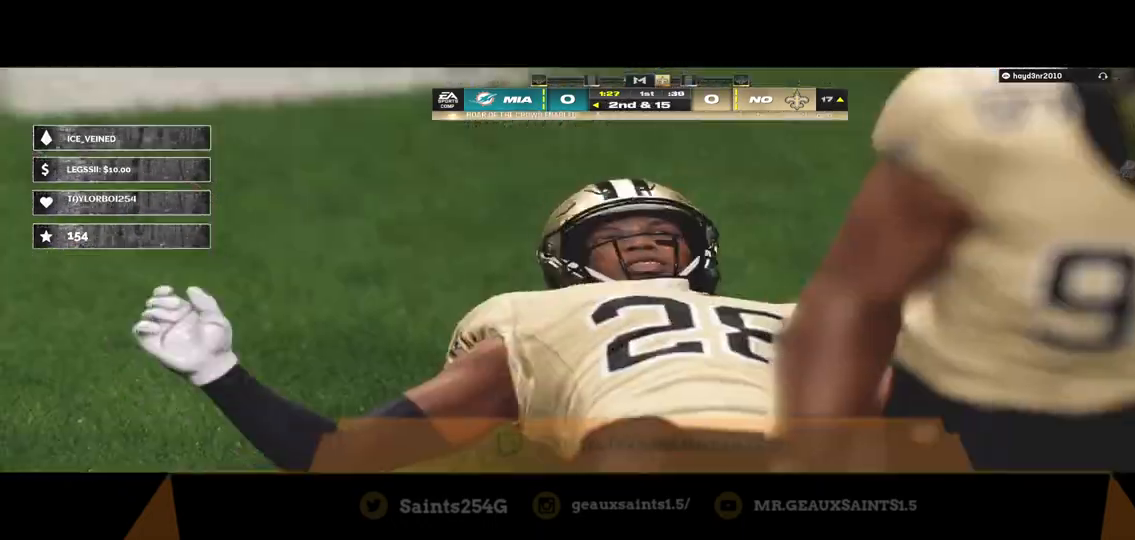
{"buttons": [], "left_stick": "center", "right_stick": "center", "events": [[33, "A", "down"], [133, "A", "up"], [167, "A", "down"], [267, "A", "up"], [333, "A", "down"], [400, "A", "up"]]}
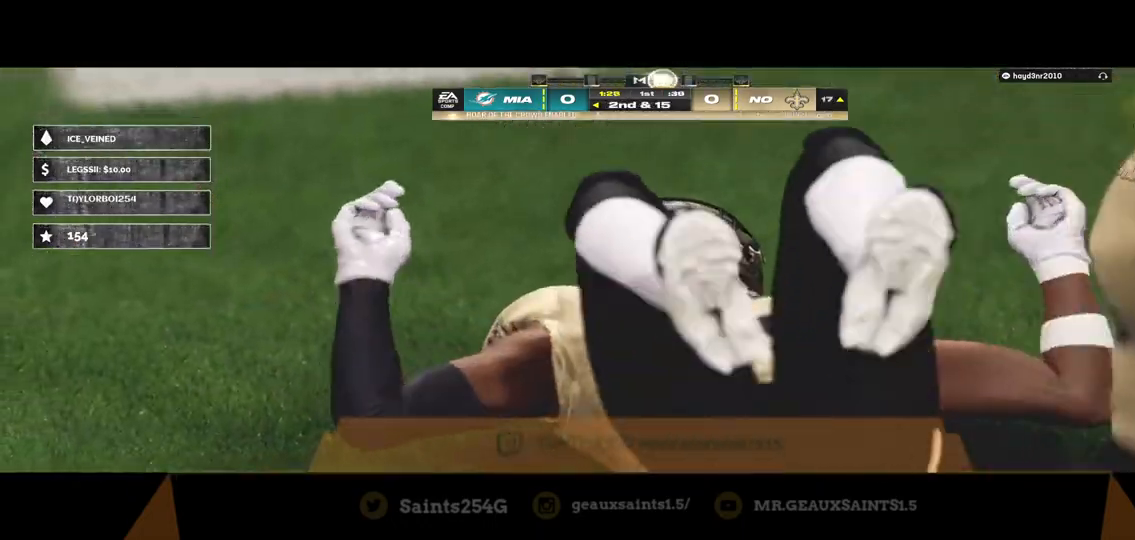
{"buttons": [], "left_stick": "center", "right_stick": "center", "events": []}
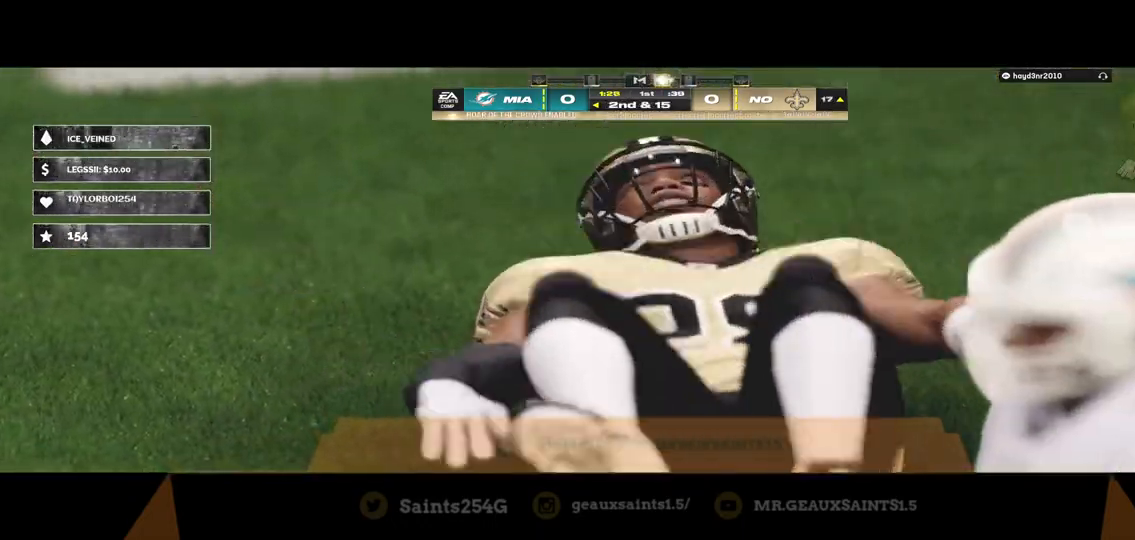
{"buttons": [], "left_stick": "center", "right_stick": "center", "events": []}
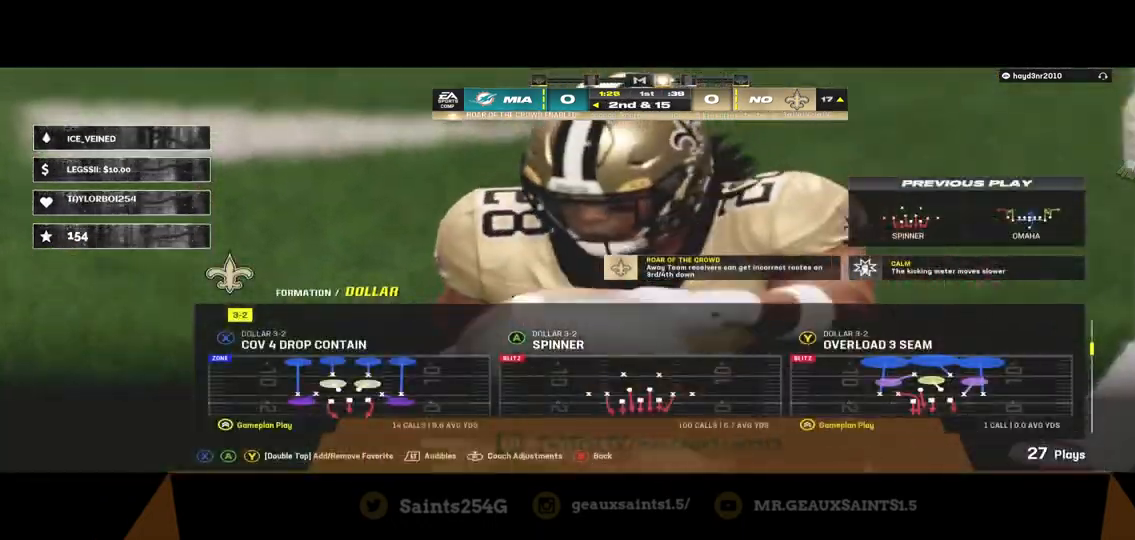
{"buttons": [], "left_stick": "center", "right_stick": "center", "events": []}
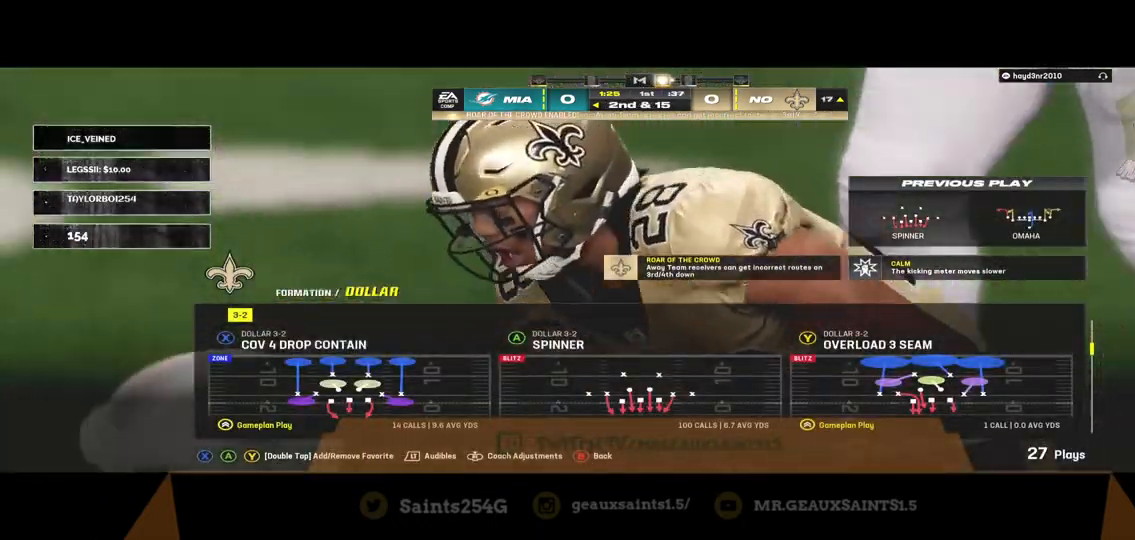
{"buttons": [], "left_stick": "center", "right_stick": "center", "events": []}
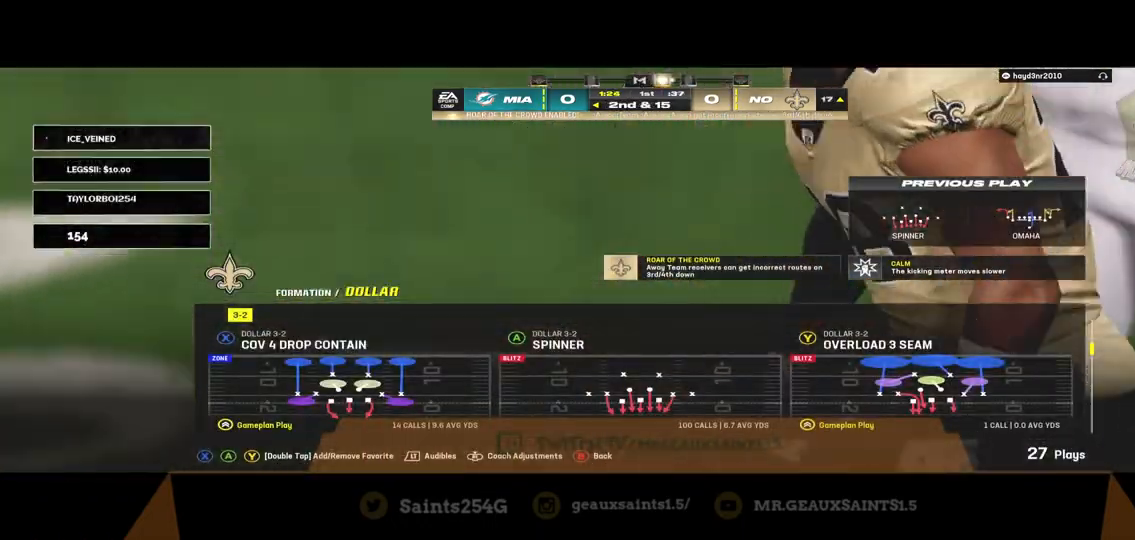
{"buttons": [], "left_stick": "center", "right_stick": "center", "events": []}
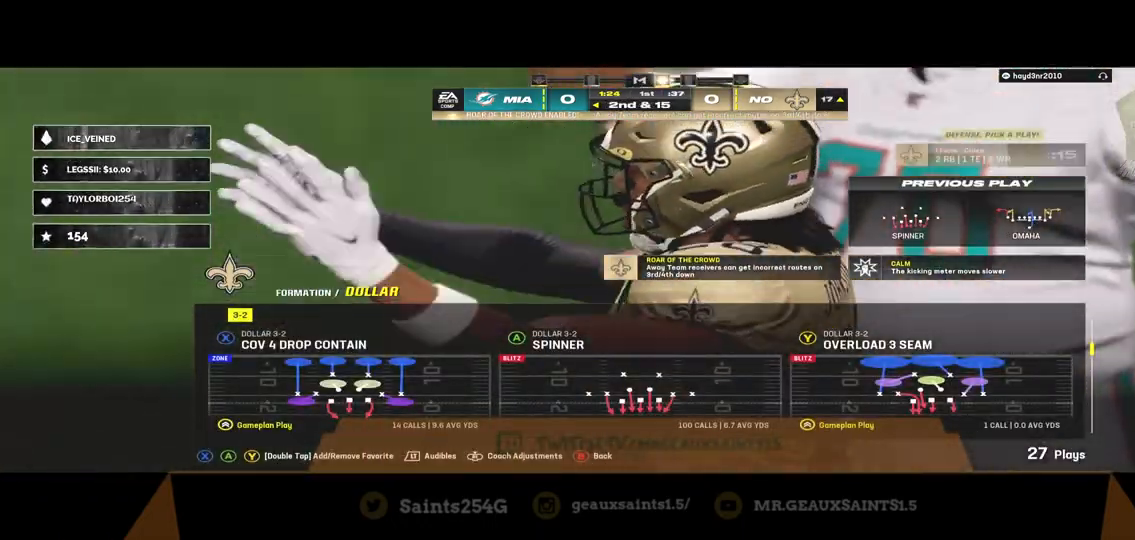
{"buttons": [], "left_stick": "center", "right_stick": "center", "events": []}
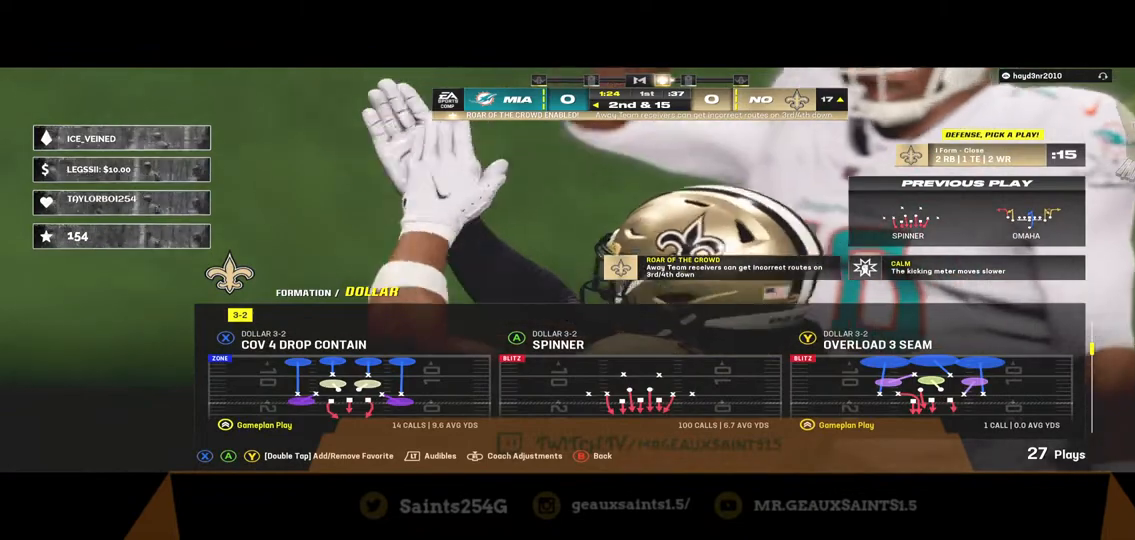
{"buttons": [], "left_stick": "center", "right_stick": "center", "events": []}
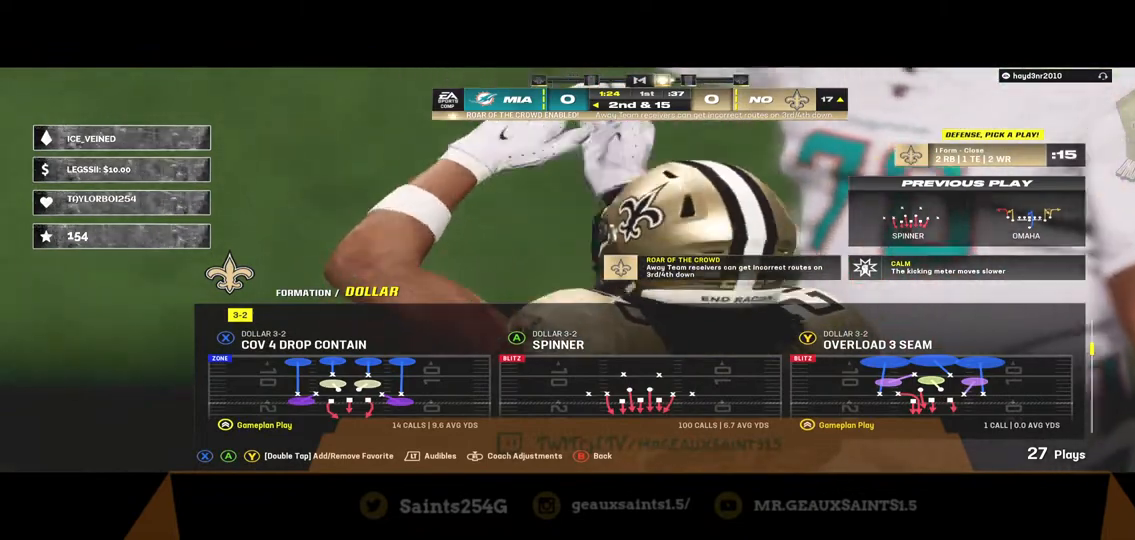
{"buttons": [], "left_stick": "center", "right_stick": "center", "events": []}
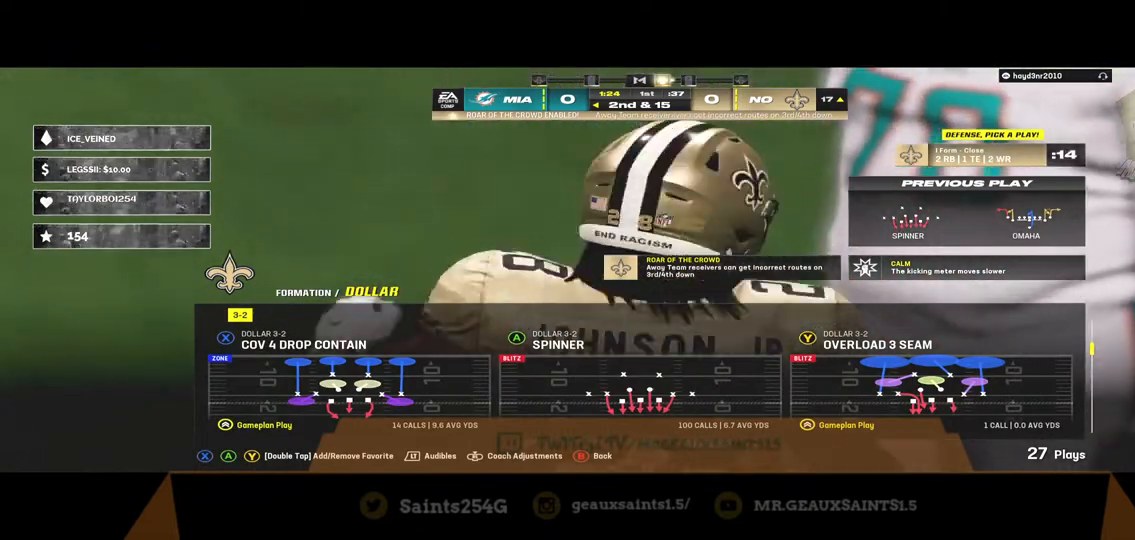
{"buttons": ["R3"], "left_stick": "center", "right_stick": "down-left", "events": [[433, "R3", "down"], [500, "right_stick", "down-left"]]}
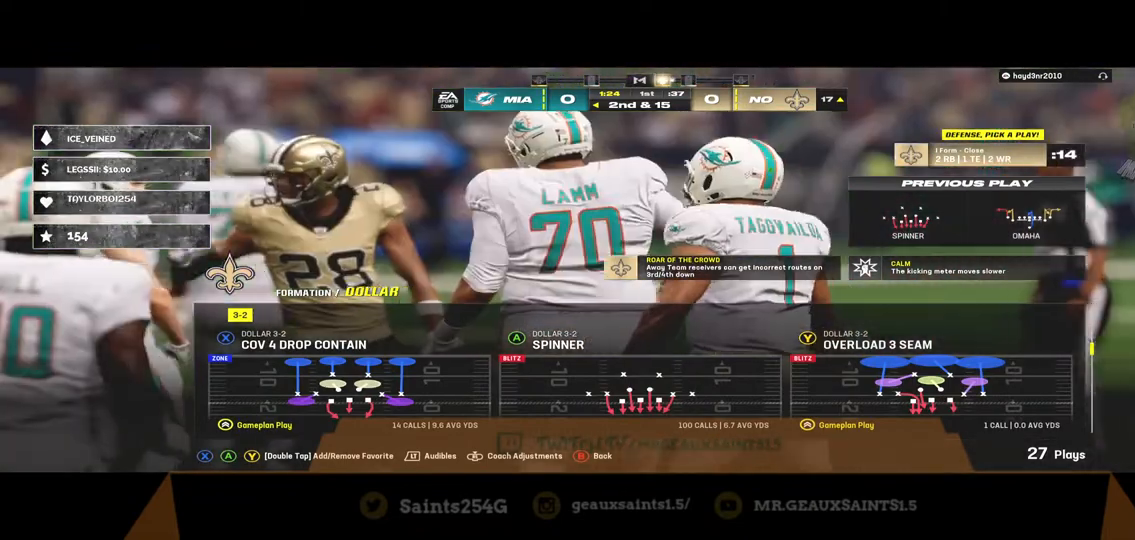
{"buttons": [], "left_stick": "center", "right_stick": "center", "events": [[100, "R3", "up"], [100, "right_stick", "center"]]}
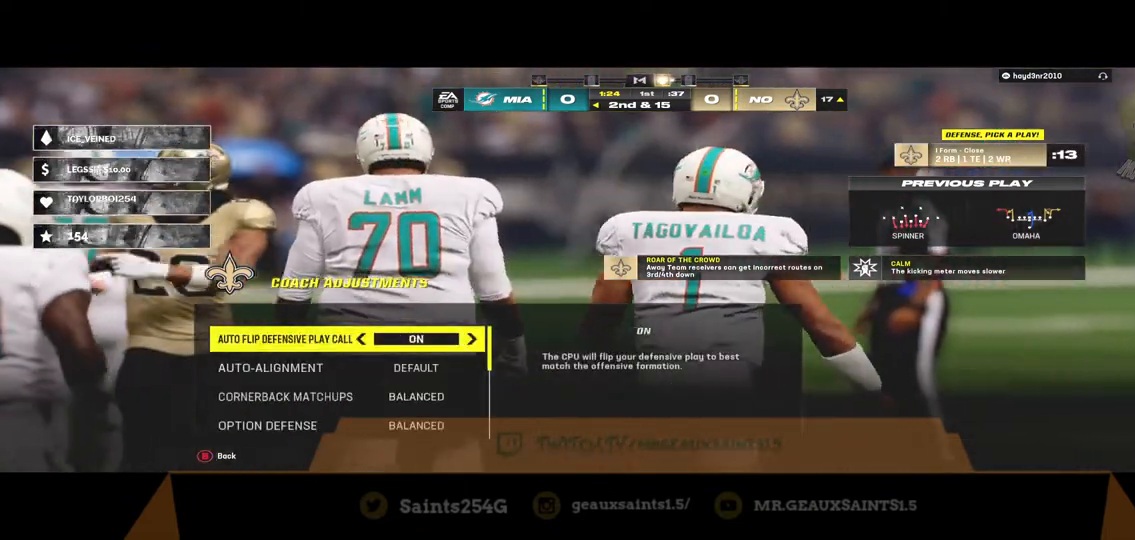
{"buttons": [], "left_stick": "center", "right_stick": "center", "events": [[33, "DPAD_DOWN", "down"], [133, "DPAD_DOWN", "up"], [333, "DPAD_RIGHT", "down"], [433, "DPAD_RIGHT", "up"]]}
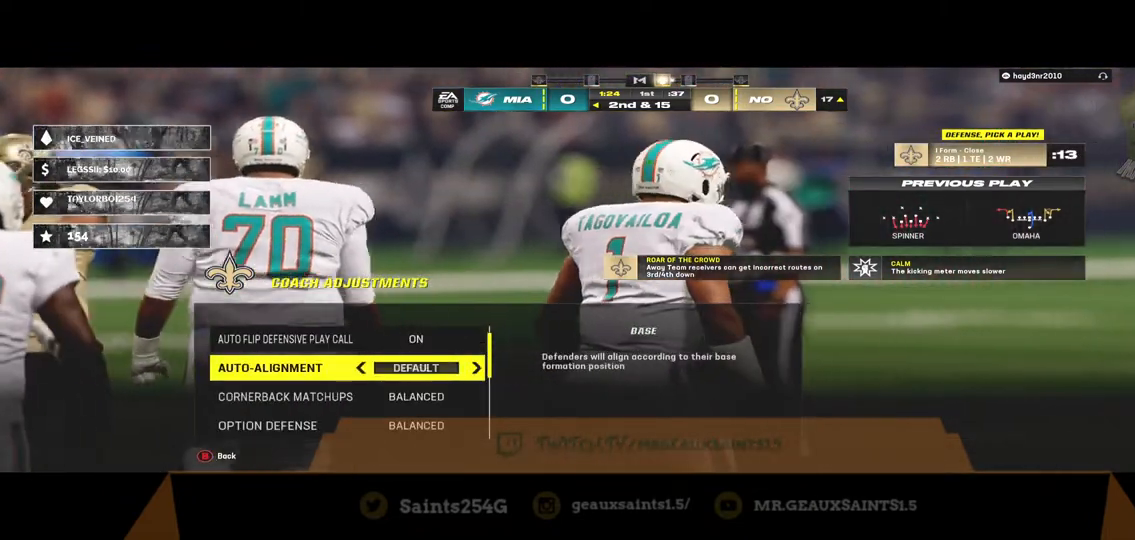
{"buttons": [], "left_stick": "center", "right_stick": "center", "events": [[100, "DPAD_DOWN", "down"], [200, "DPAD_DOWN", "up"], [367, "DPAD_RIGHT", "down"], [433, "DPAD_RIGHT", "up"]]}
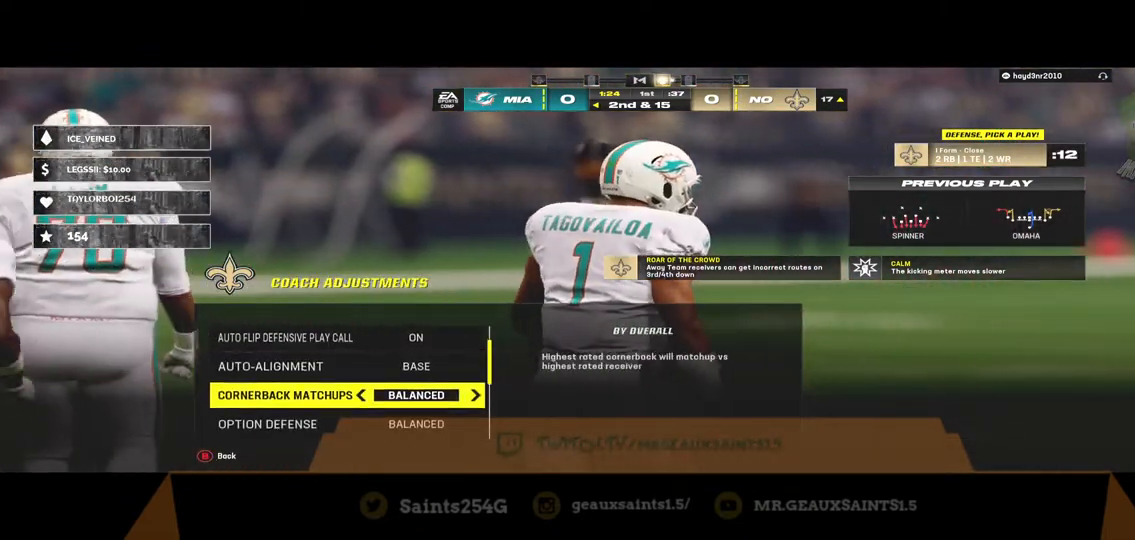
{"buttons": ["DPAD_RIGHT"], "left_stick": "center", "right_stick": "center", "events": [[67, "DPAD_DOWN", "down"], [200, "DPAD_DOWN", "up"], [400, "DPAD_RIGHT", "down"]]}
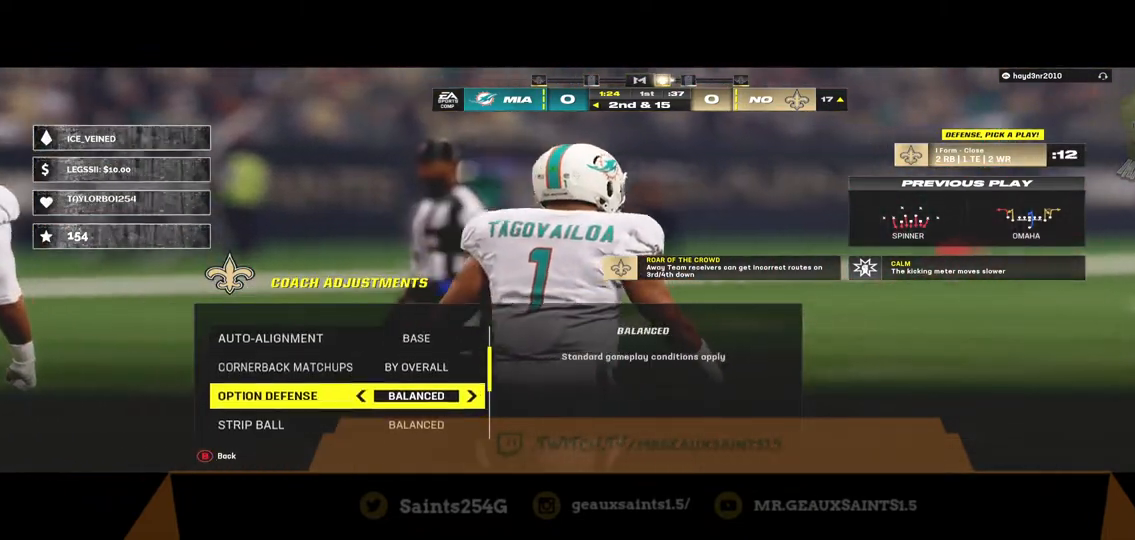
{"buttons": [], "left_stick": "center", "right_stick": "center", "events": [[33, "DPAD_RIGHT", "up"], [267, "DPAD_DOWN", "down"], [367, "DPAD_DOWN", "up"]]}
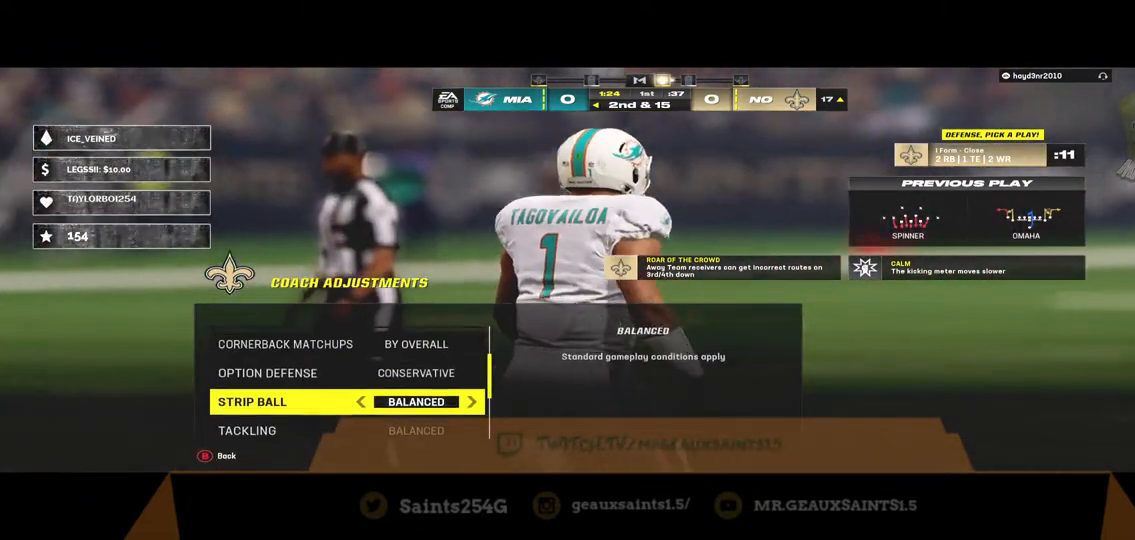
{"buttons": ["DPAD_DOWN"], "left_stick": "center", "right_stick": "center", "events": [[233, "DPAD_DOWN", "down"], [333, "DPAD_DOWN", "up"], [433, "DPAD_DOWN", "down"]]}
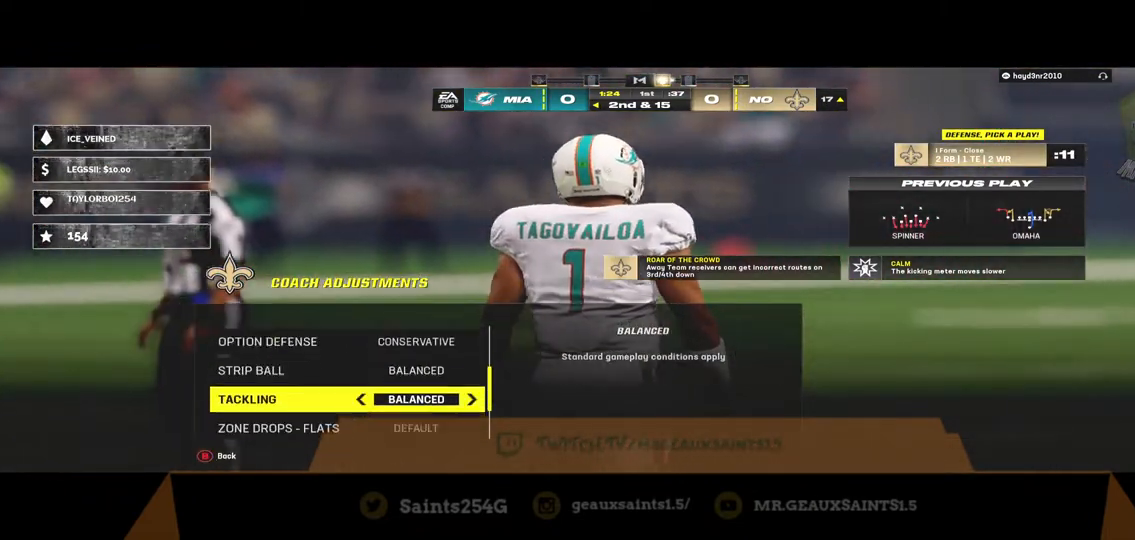
{"buttons": [], "left_stick": "center", "right_stick": "center", "events": [[33, "DPAD_DOWN", "up"]]}
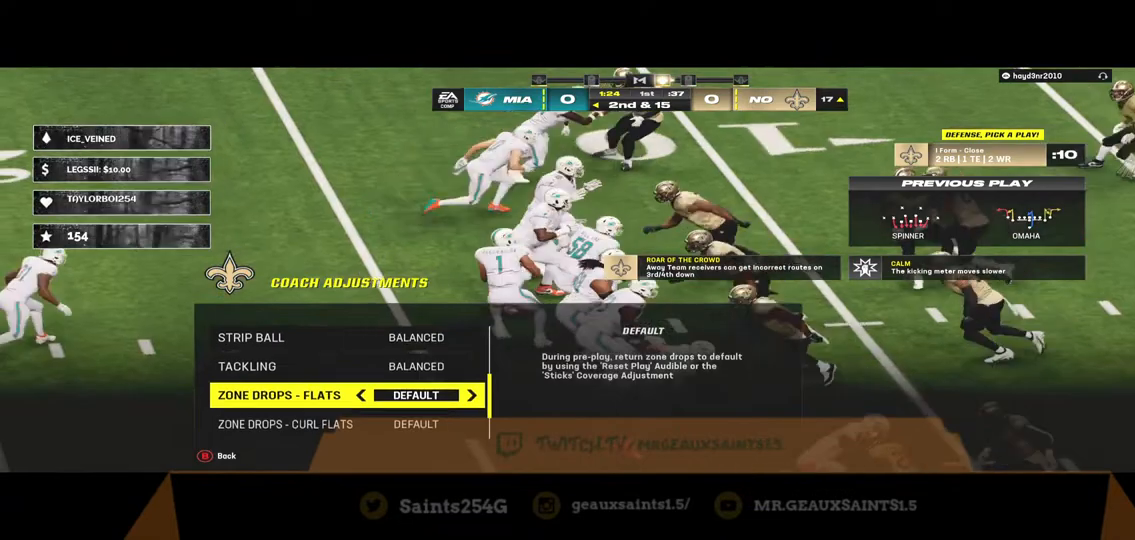
{"buttons": [], "left_stick": "center", "right_stick": "center", "events": [[133, "DPAD_RIGHT", "down"], [267, "DPAD_RIGHT", "up"]]}
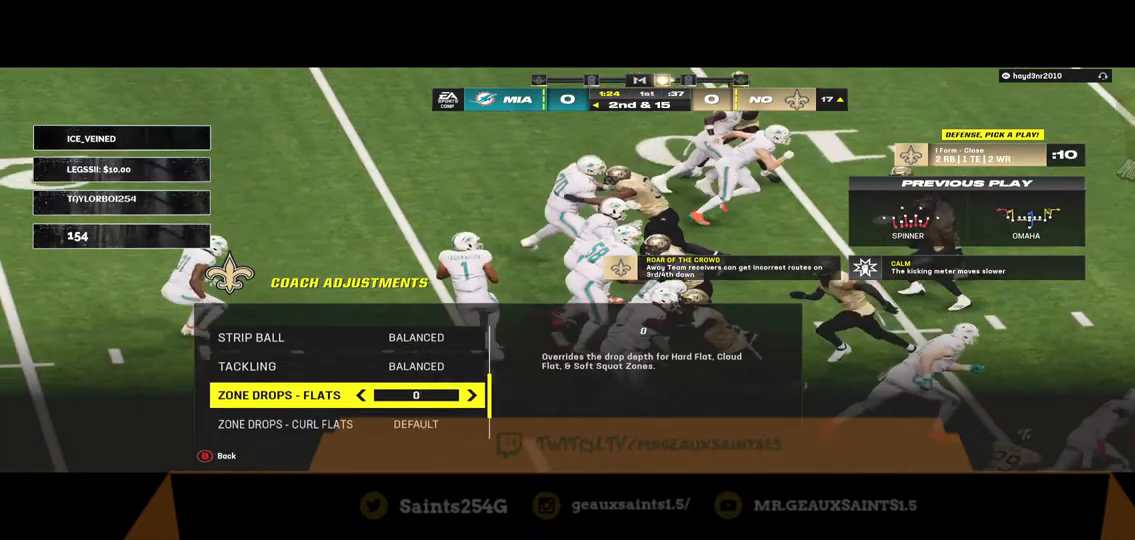
{"buttons": ["DPAD_RIGHT"], "left_stick": "center", "right_stick": "center", "events": [[33, "DPAD_DOWN", "down"], [167, "DPAD_DOWN", "up"], [367, "DPAD_RIGHT", "down"]]}
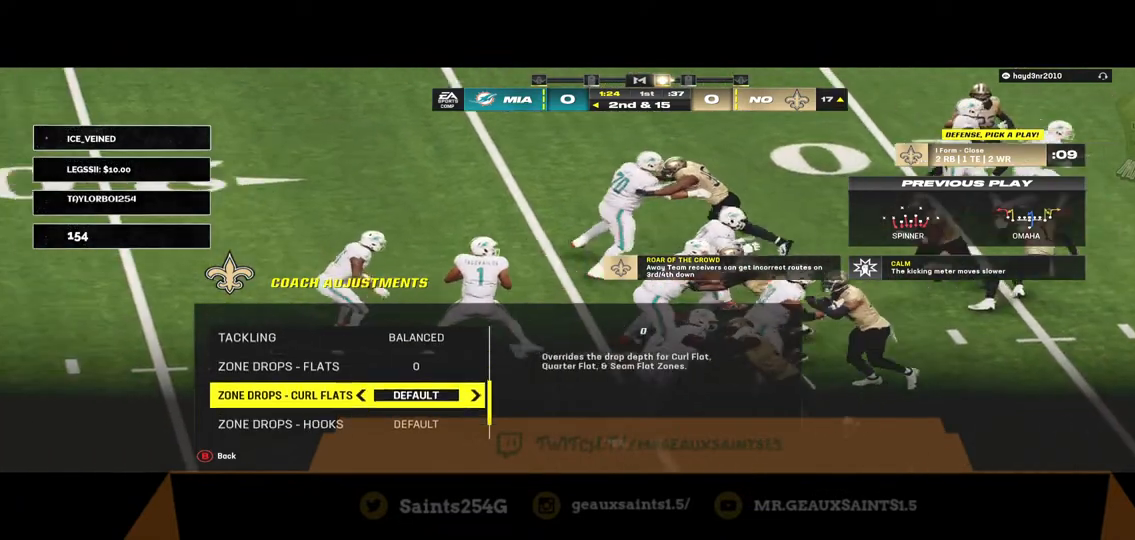
{"buttons": [], "left_stick": "center", "right_stick": "center", "events": [[67, "DPAD_RIGHT", "up"]]}